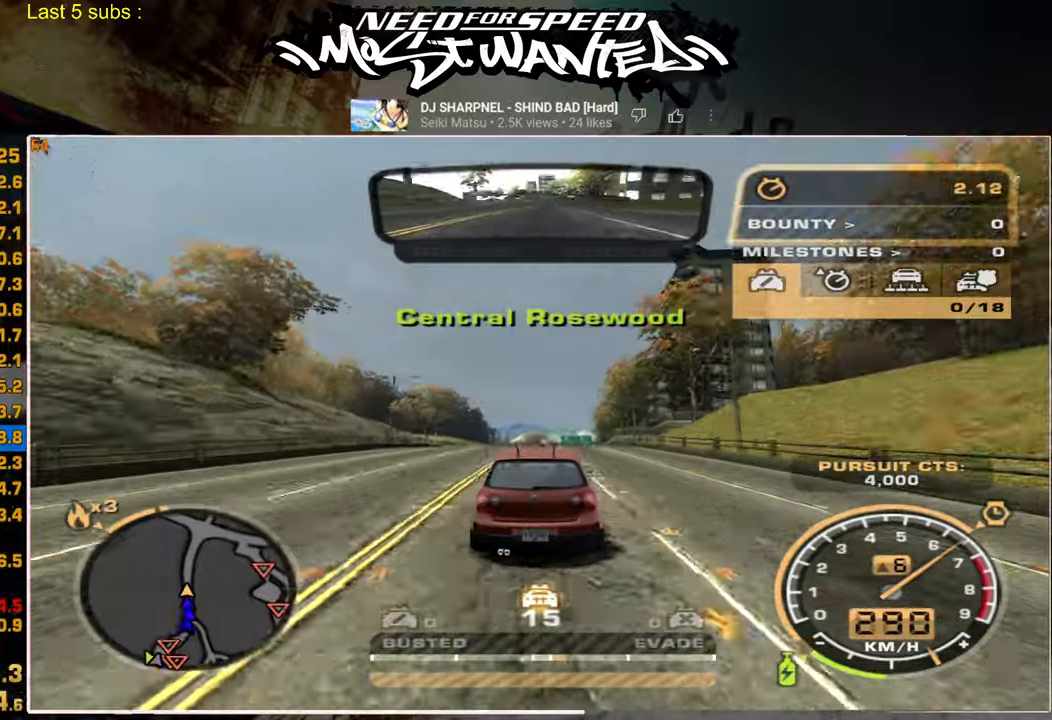
Gameplay with a controller (PlayStation layout); each line is a JSON object with the inputs held at the frame after it. "events" lists button and stick changes between this image and that frame as [ms after this image, input, new state], when the widget could be followed in between. Not read: CIRCLE R1.
{"buttons": ["R2"], "left_stick": "center", "right_stick": "center", "events": []}
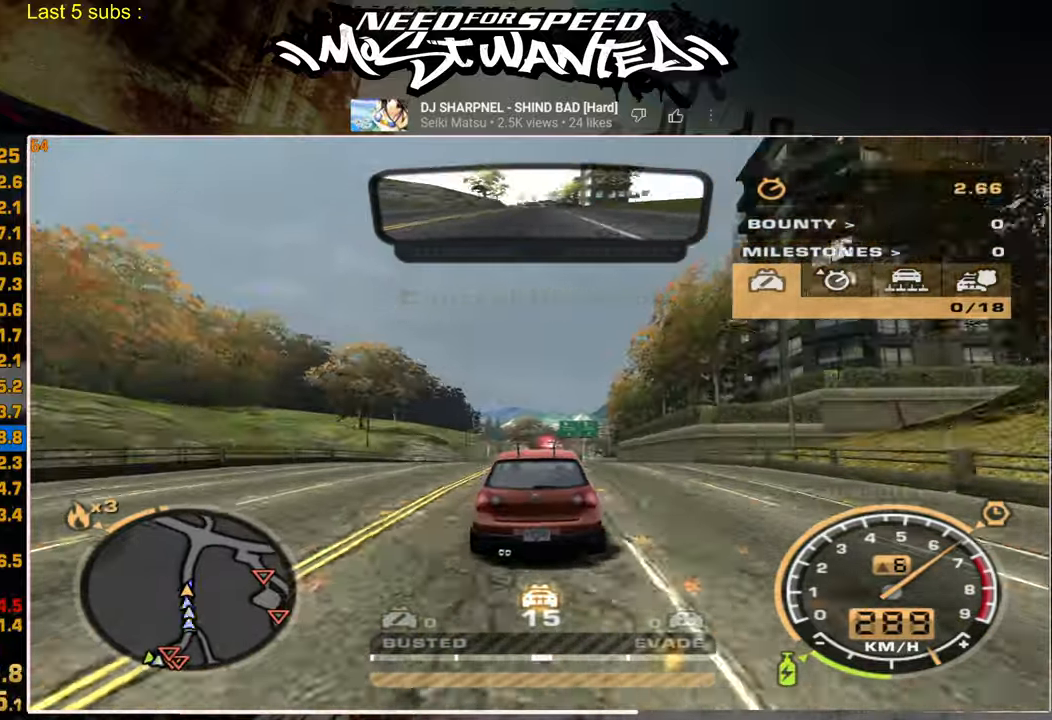
{"buttons": ["R2"], "left_stick": "center", "right_stick": "center", "events": []}
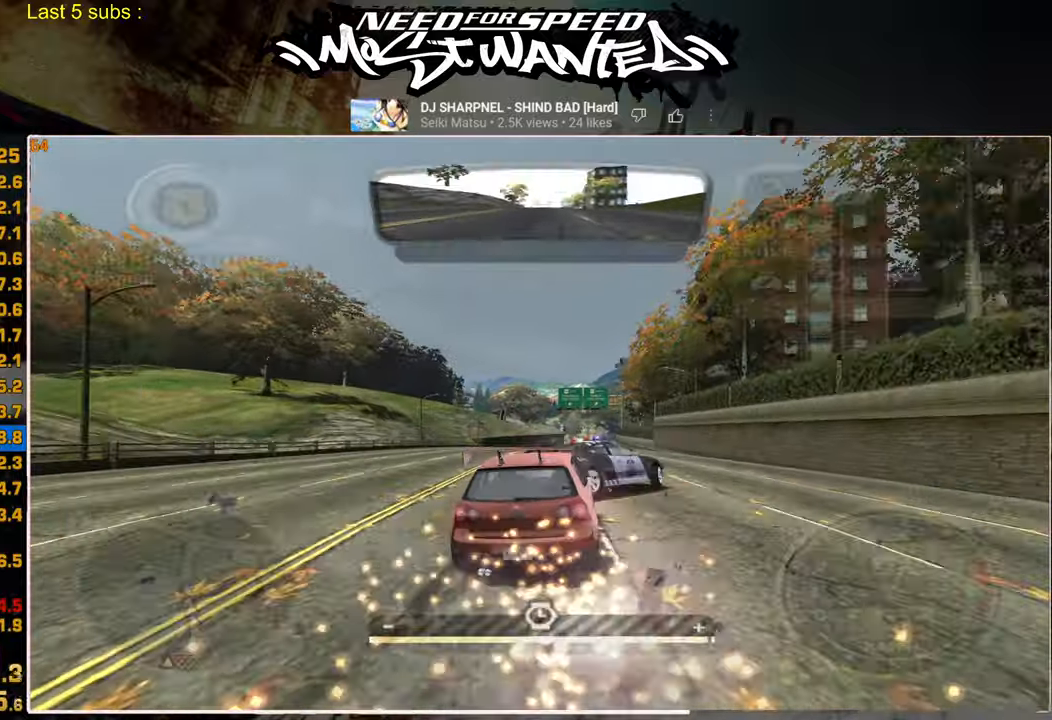
{"buttons": ["R2"], "left_stick": "center", "right_stick": "center", "events": []}
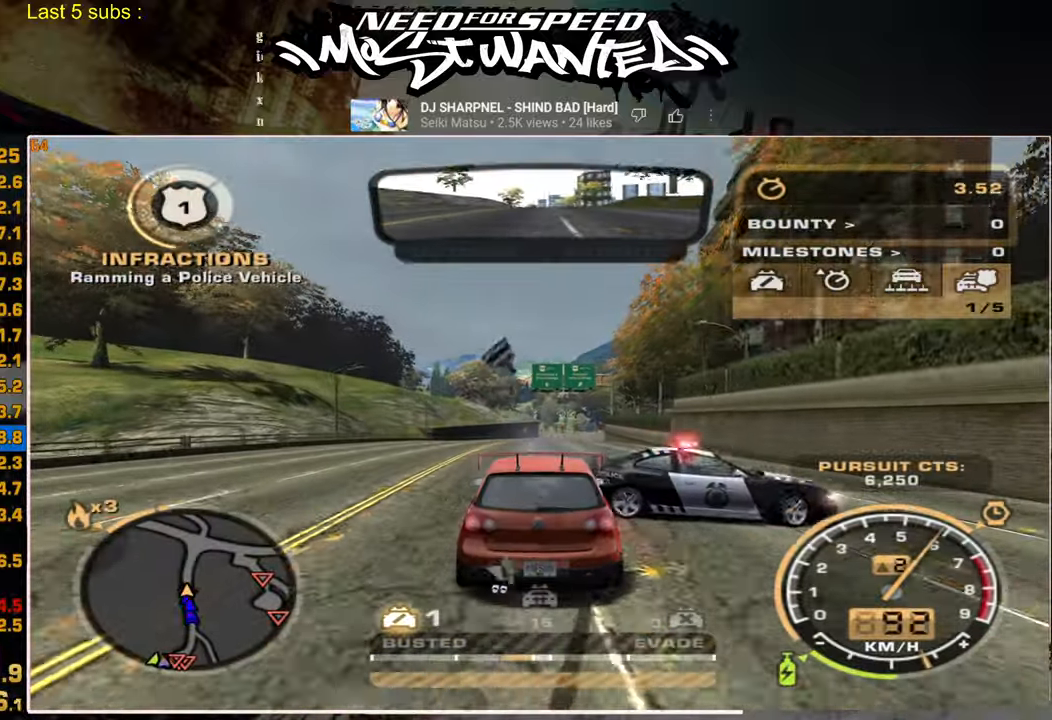
{"buttons": ["SQUARE", "R2"], "left_stick": "center", "right_stick": "center", "events": [[467, "SQUARE", "down"]]}
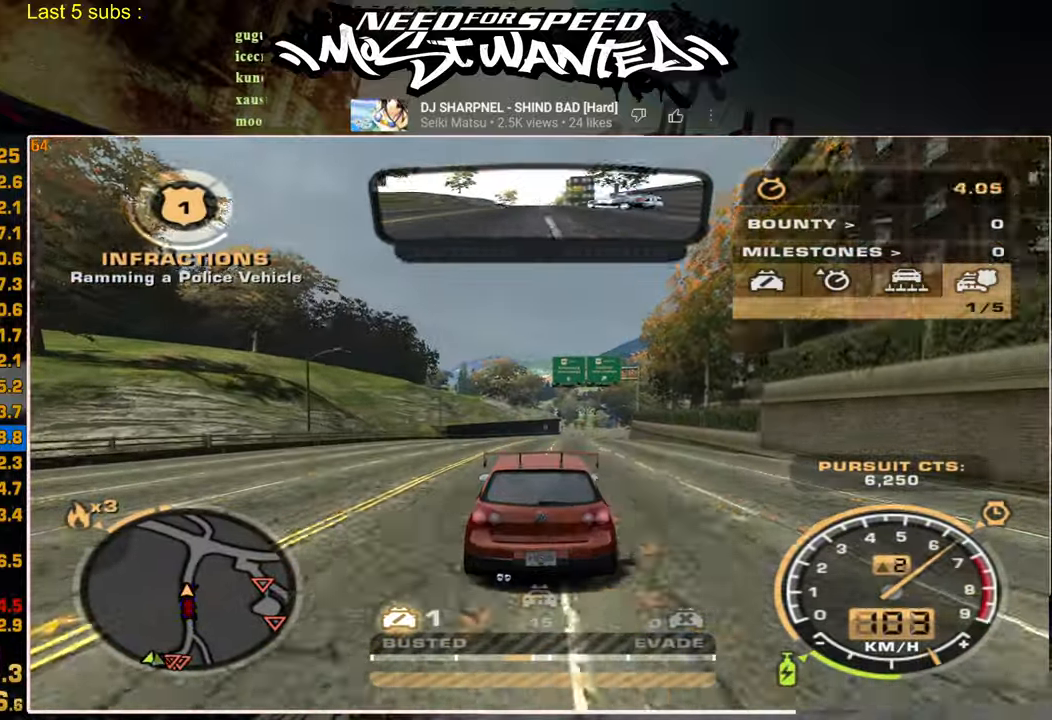
{"buttons": ["SQUARE", "R2"], "left_stick": "center", "right_stick": "center", "events": []}
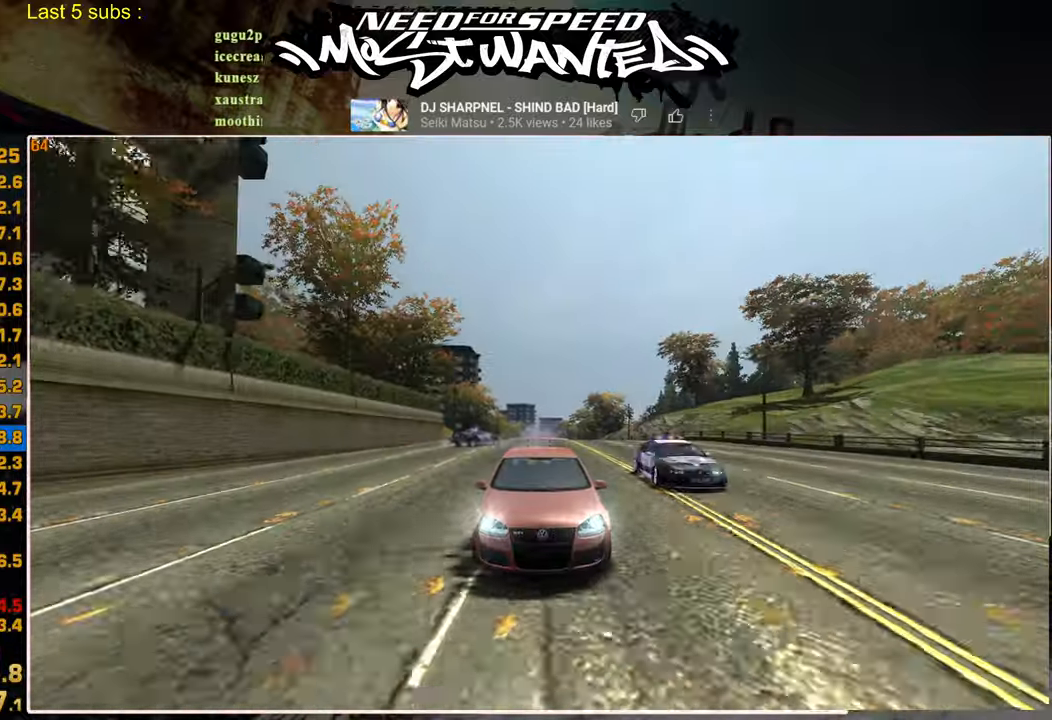
{"buttons": ["R2"], "left_stick": "center", "right_stick": "center", "events": [[34, "SQUARE", "up"]]}
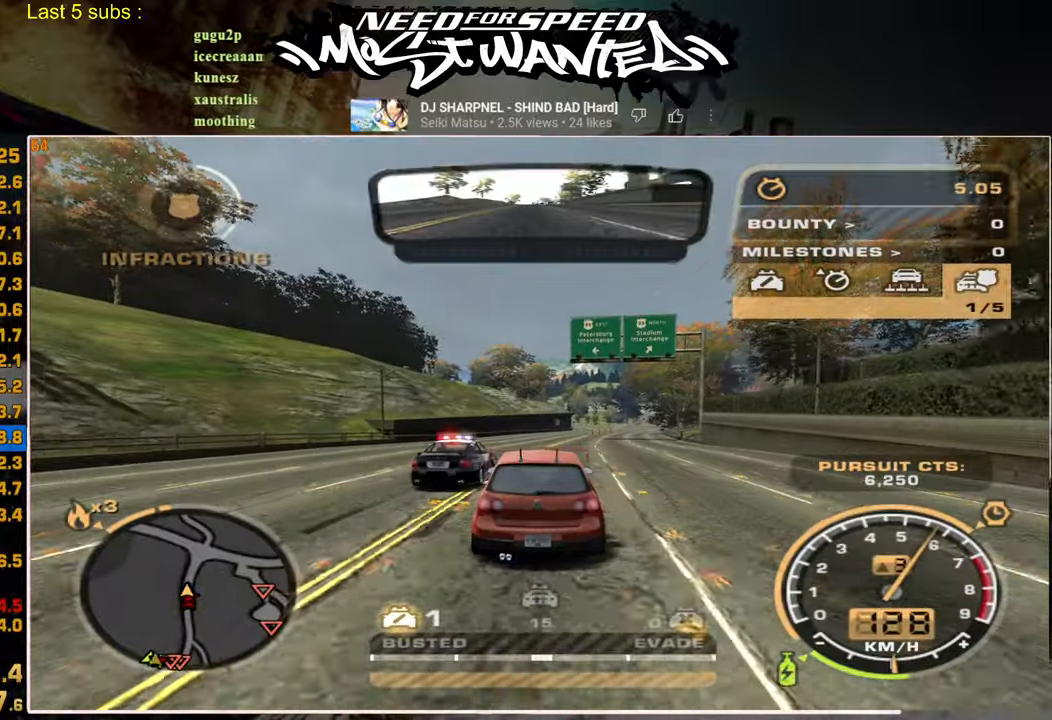
{"buttons": ["R2"], "left_stick": "center", "right_stick": "center", "events": []}
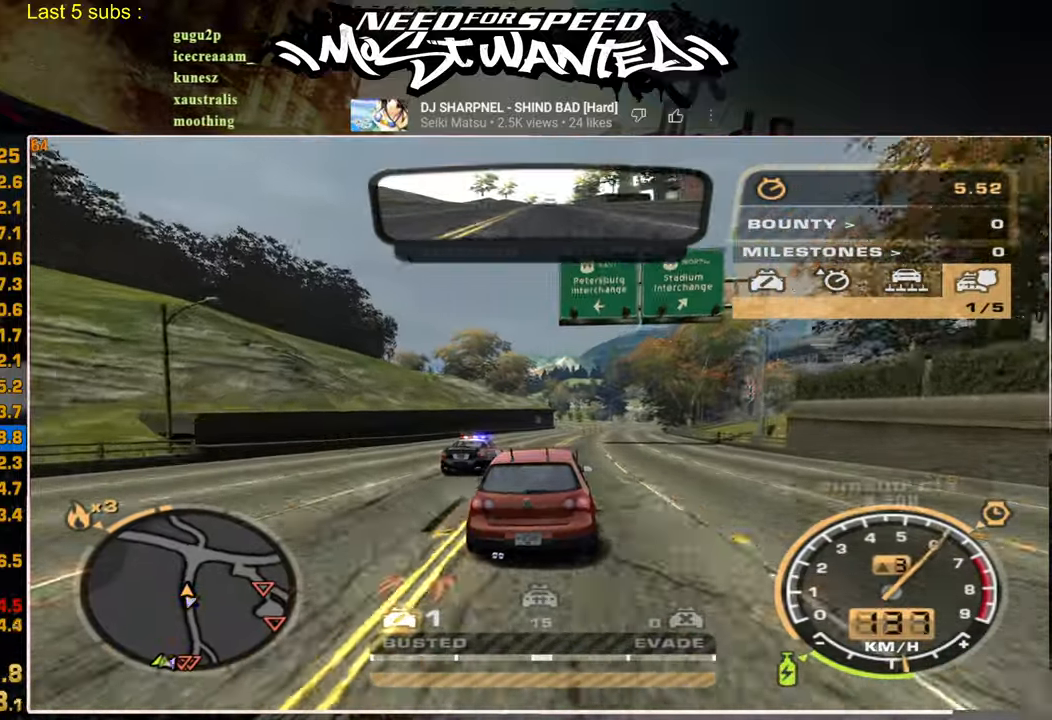
{"buttons": ["R2"], "left_stick": "center", "right_stick": "center", "events": []}
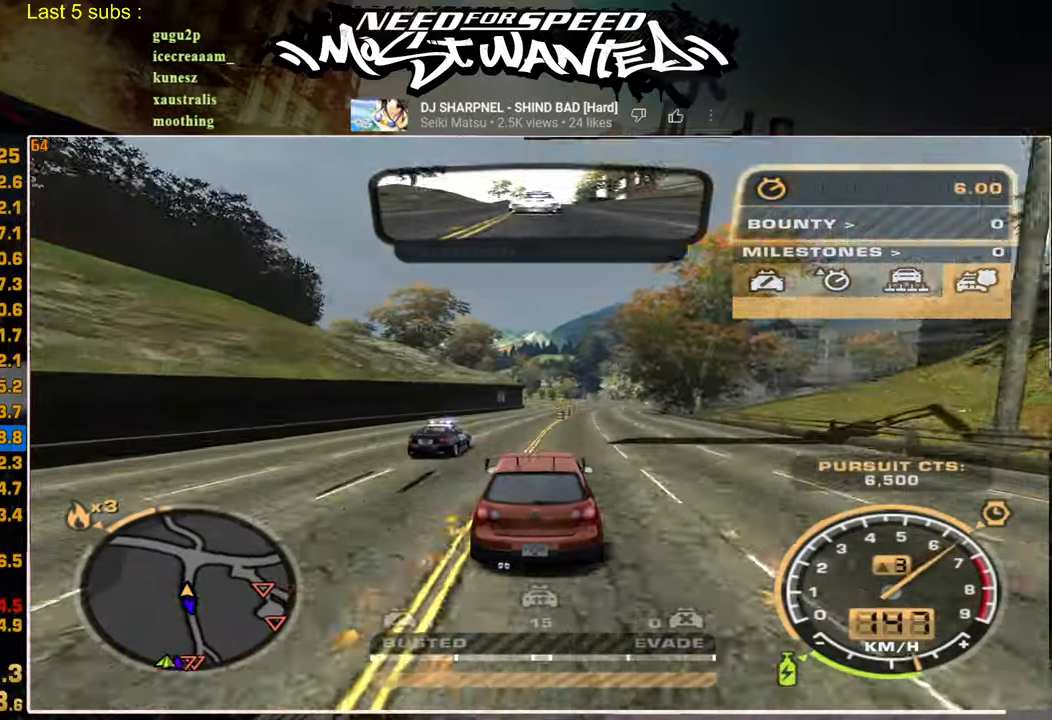
{"buttons": ["R2"], "left_stick": "center", "right_stick": "center", "events": []}
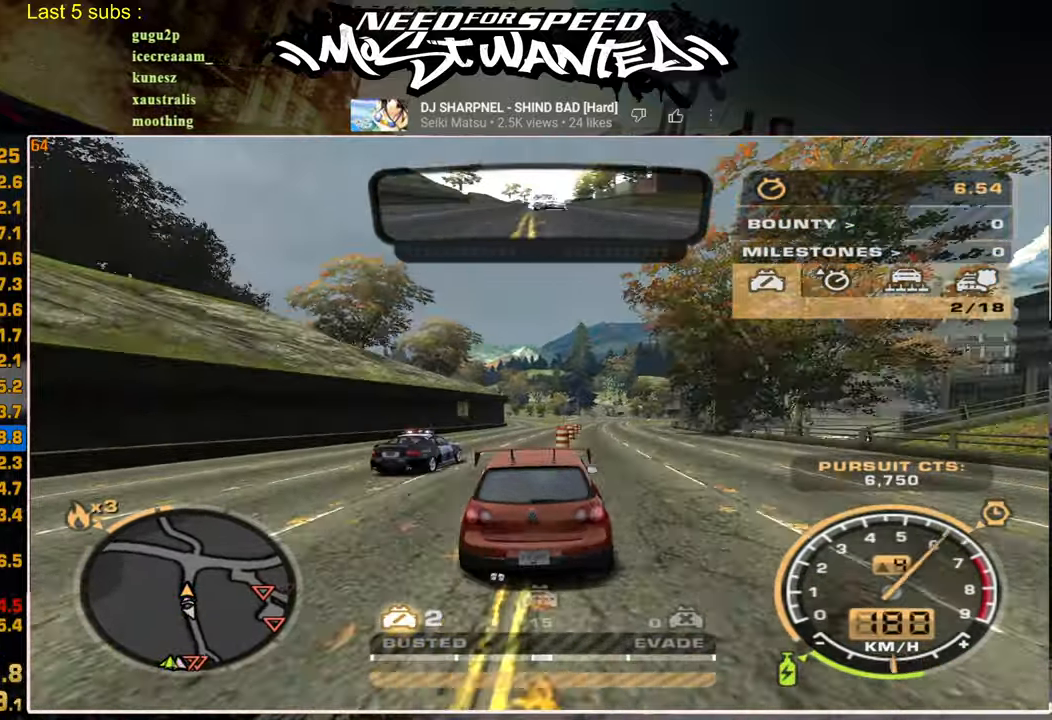
{"buttons": ["L2"], "left_stick": "center", "right_stick": "center", "events": [[267, "L2", "down"], [350, "R2", "up"]]}
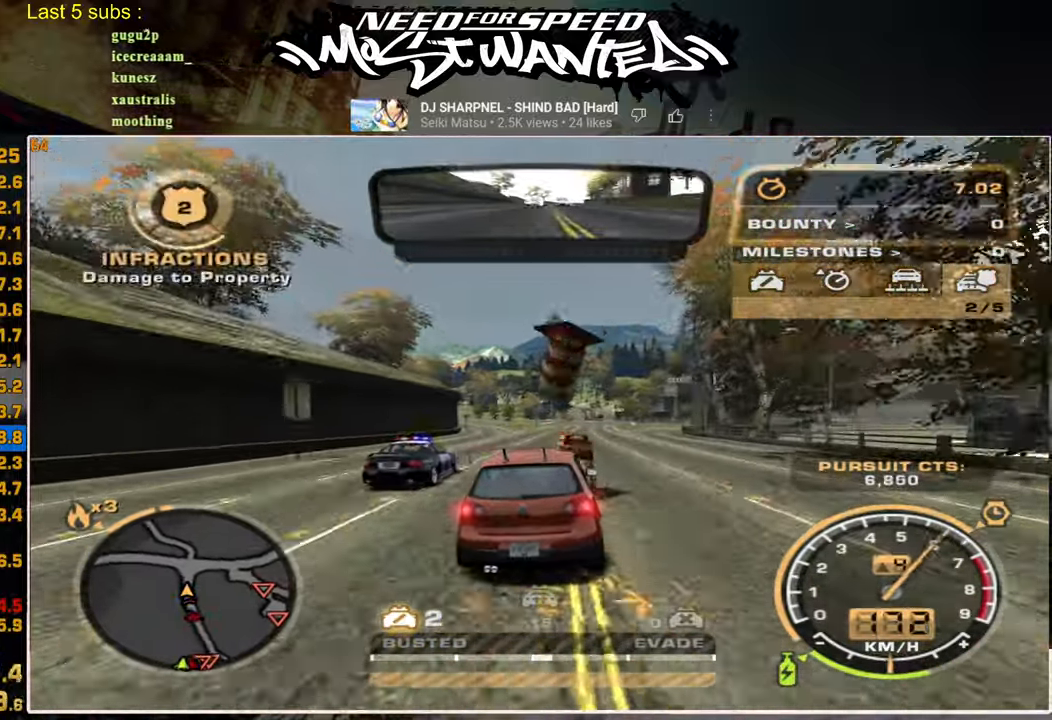
{"buttons": ["L2"], "left_stick": "center", "right_stick": "center", "events": []}
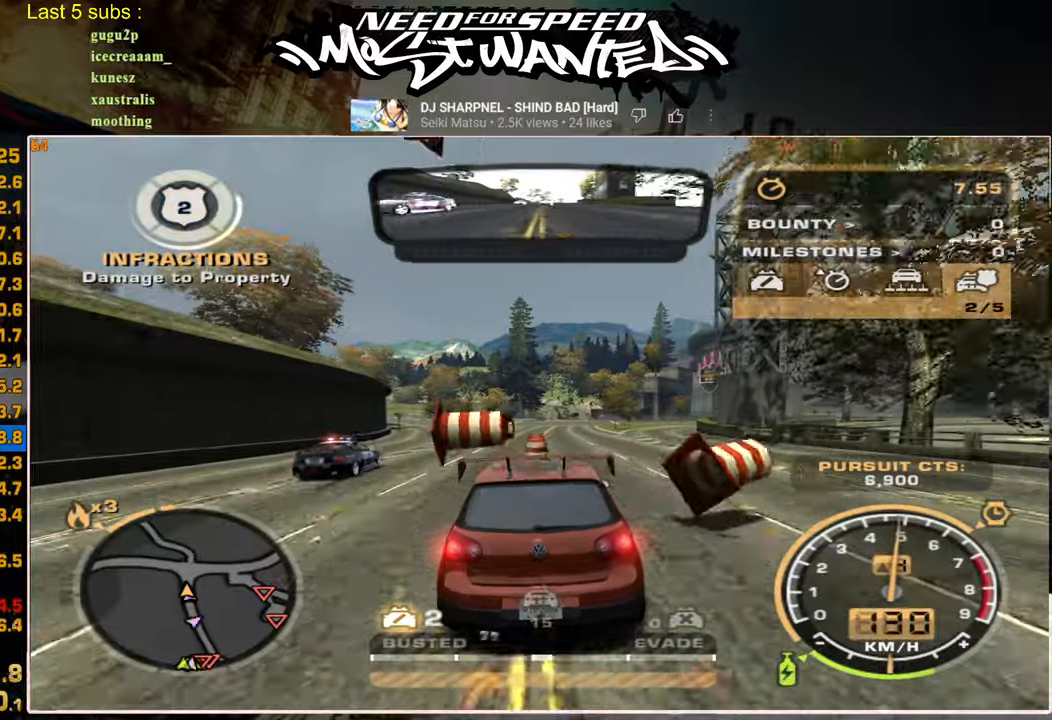
{"buttons": ["R2"], "left_stick": "center", "right_stick": "center", "events": [[234, "L2", "up"], [434, "R2", "down"]]}
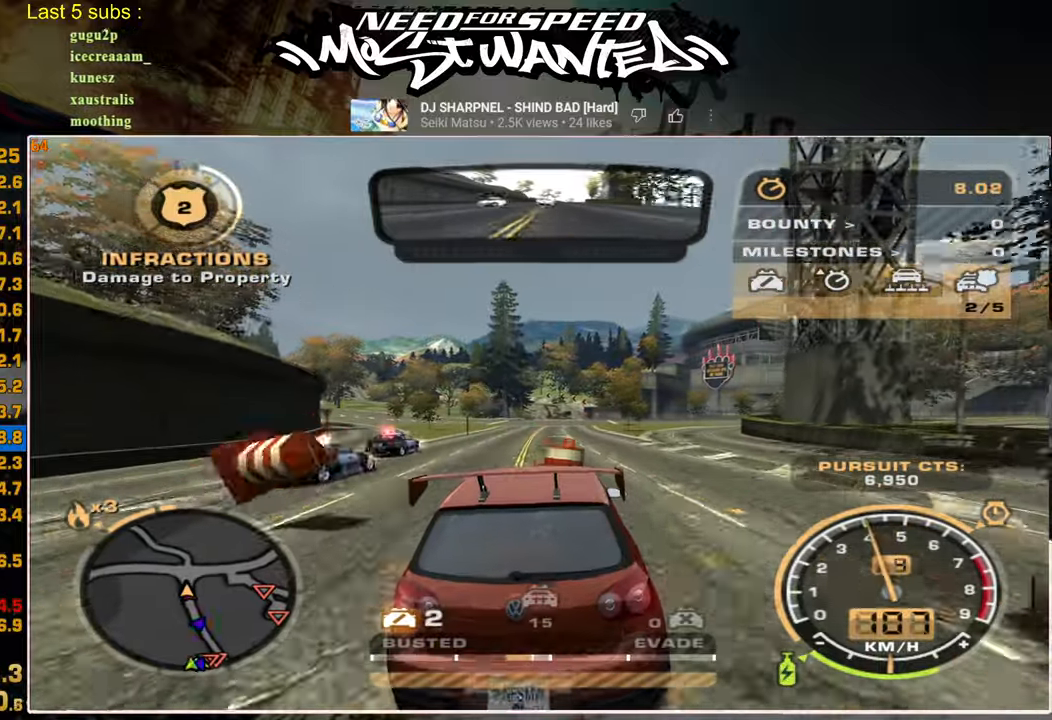
{"buttons": ["L2"], "left_stick": "center", "right_stick": "center", "events": [[267, "L2", "down"], [367, "R2", "up"]]}
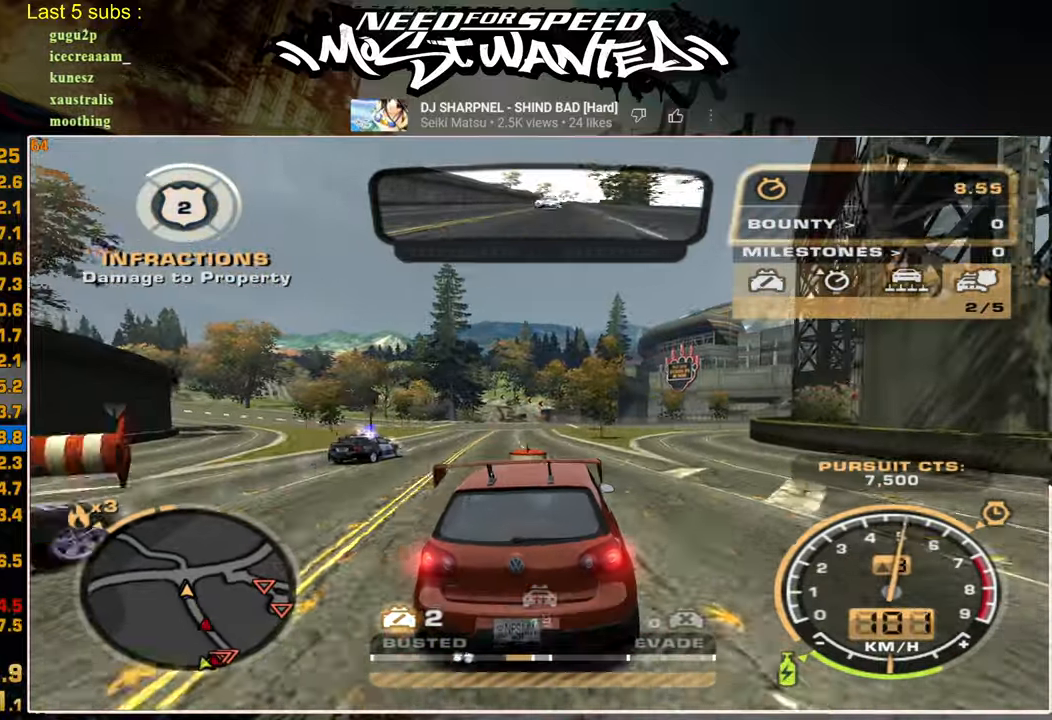
{"buttons": ["R2"], "left_stick": "center", "right_stick": "center", "events": [[200, "L2", "up"], [317, "R2", "down"]]}
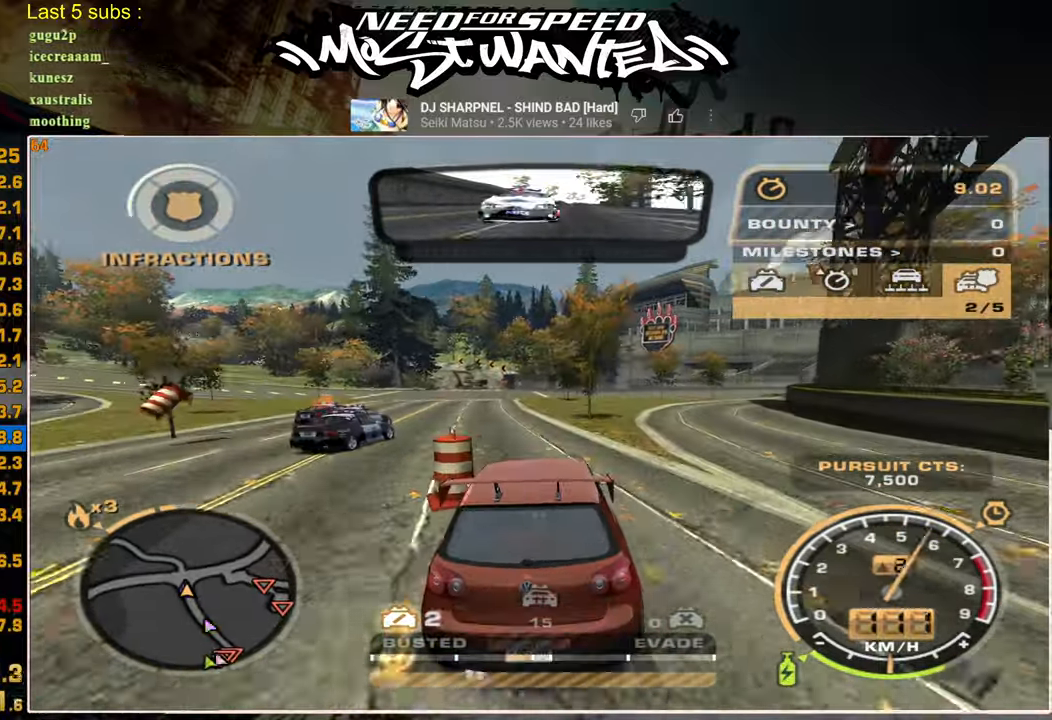
{"buttons": [], "left_stick": "center", "right_stick": "center", "events": [[17, "L2", "down"], [134, "R2", "up"], [400, "L2", "up"]]}
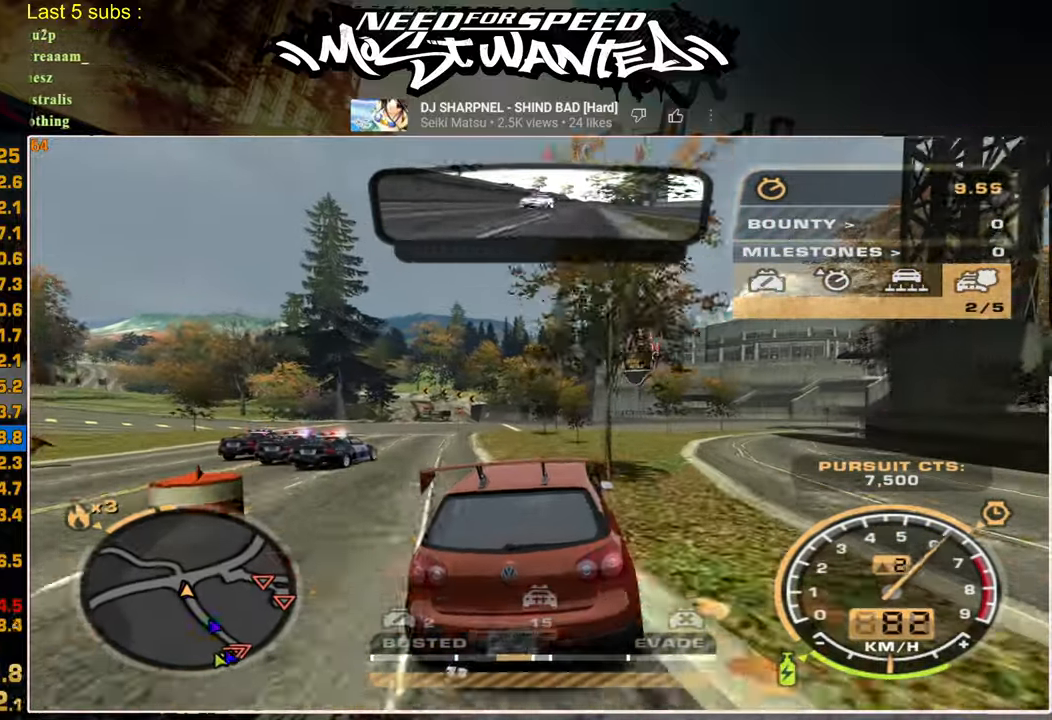
{"buttons": ["R2"], "left_stick": "center", "right_stick": "center", "events": [[67, "L2", "down"], [334, "L2", "up"], [467, "R2", "down"]]}
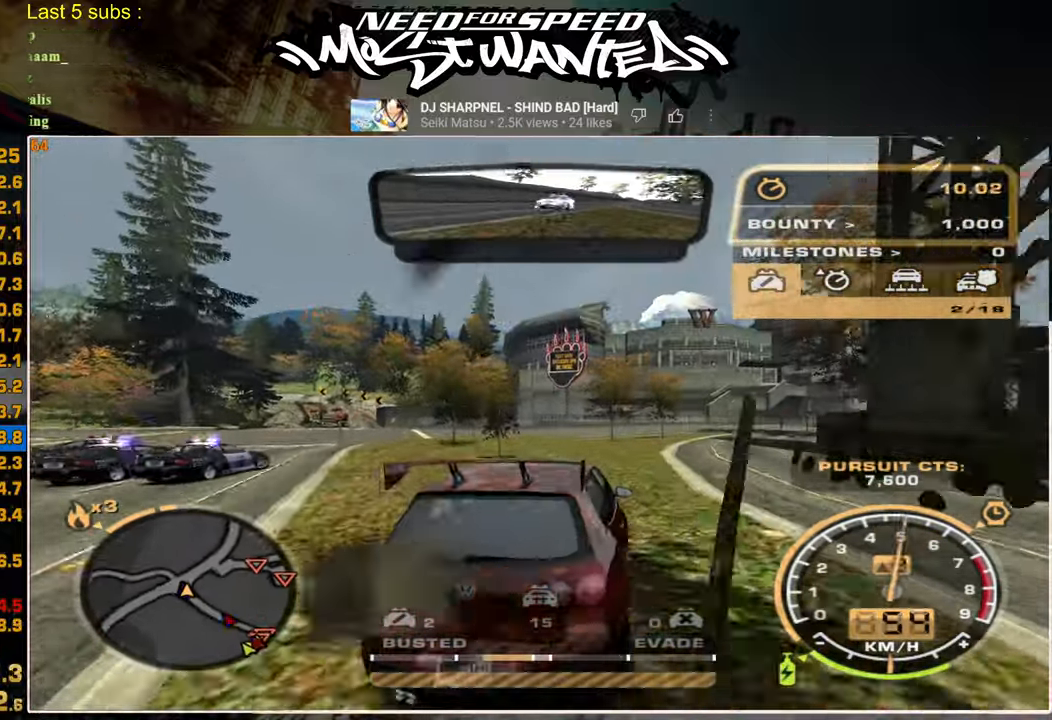
{"buttons": ["R2"], "left_stick": "center", "right_stick": "center", "events": []}
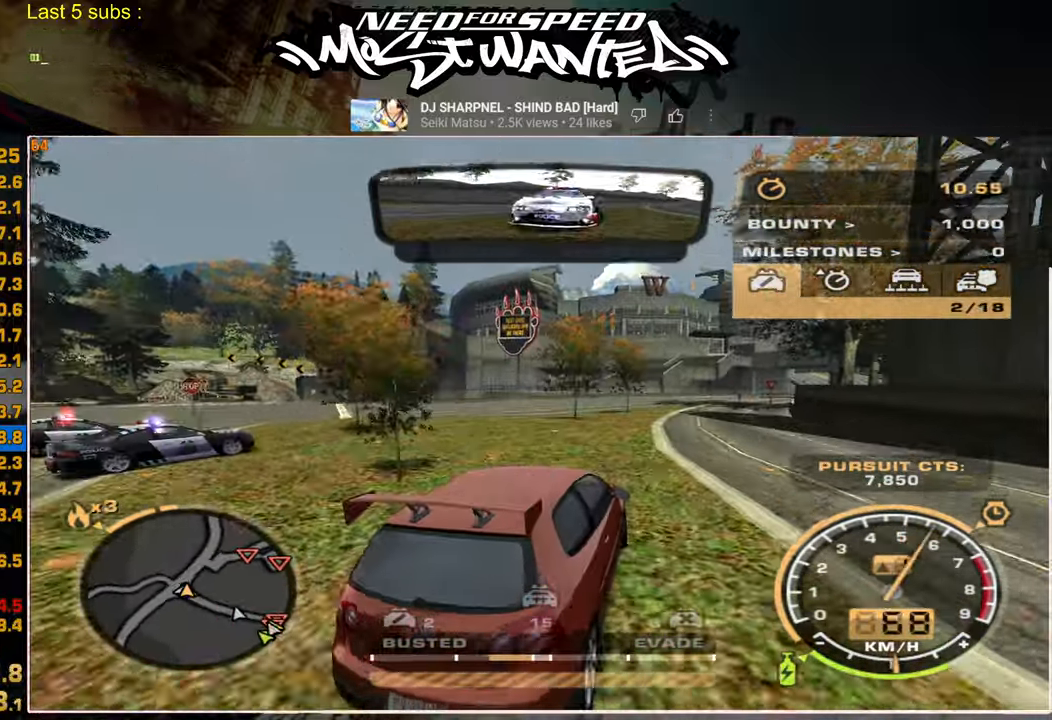
{"buttons": ["R2"], "left_stick": "center", "right_stick": "center", "events": []}
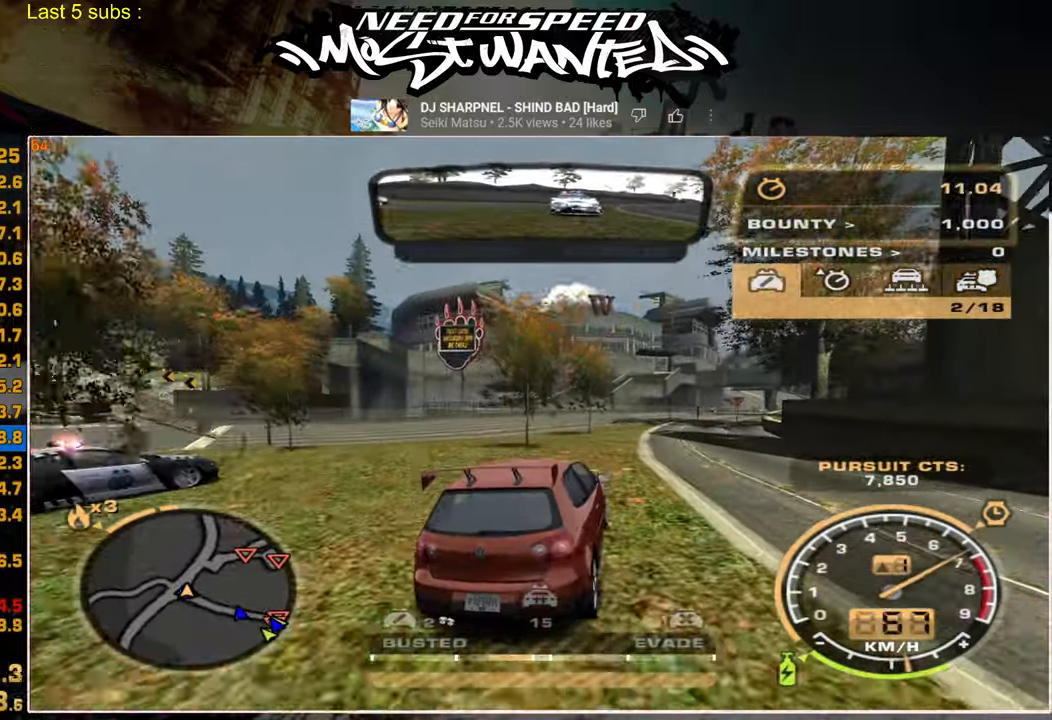
{"buttons": ["R2"], "left_stick": "center", "right_stick": "center", "events": []}
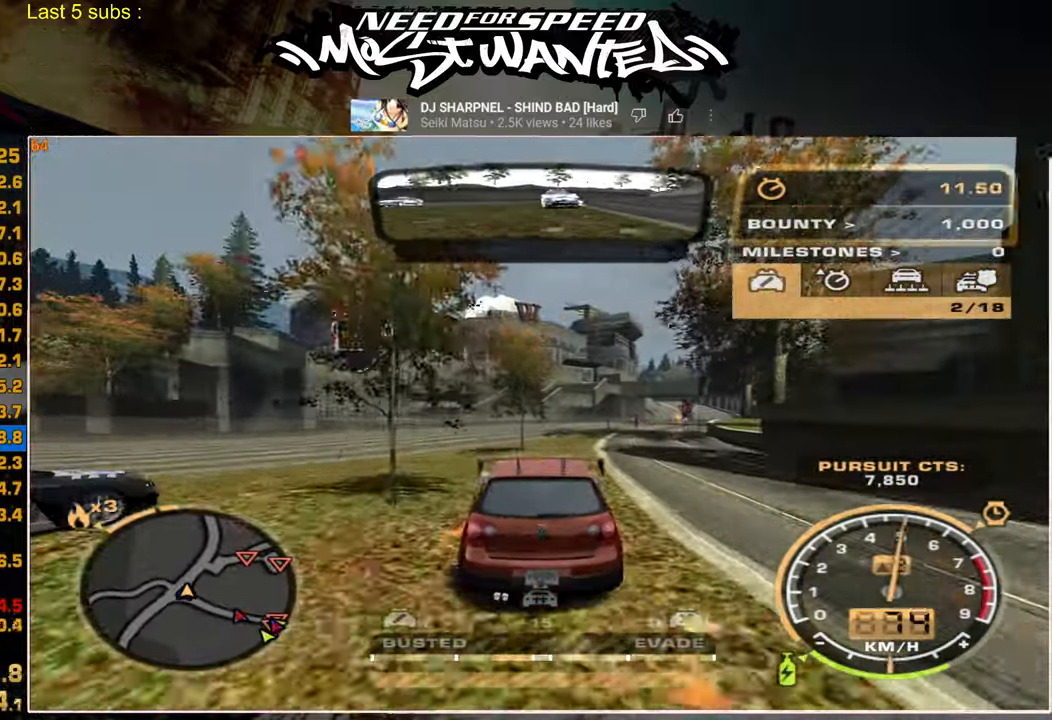
{"buttons": ["R2"], "left_stick": "center", "right_stick": "center", "events": []}
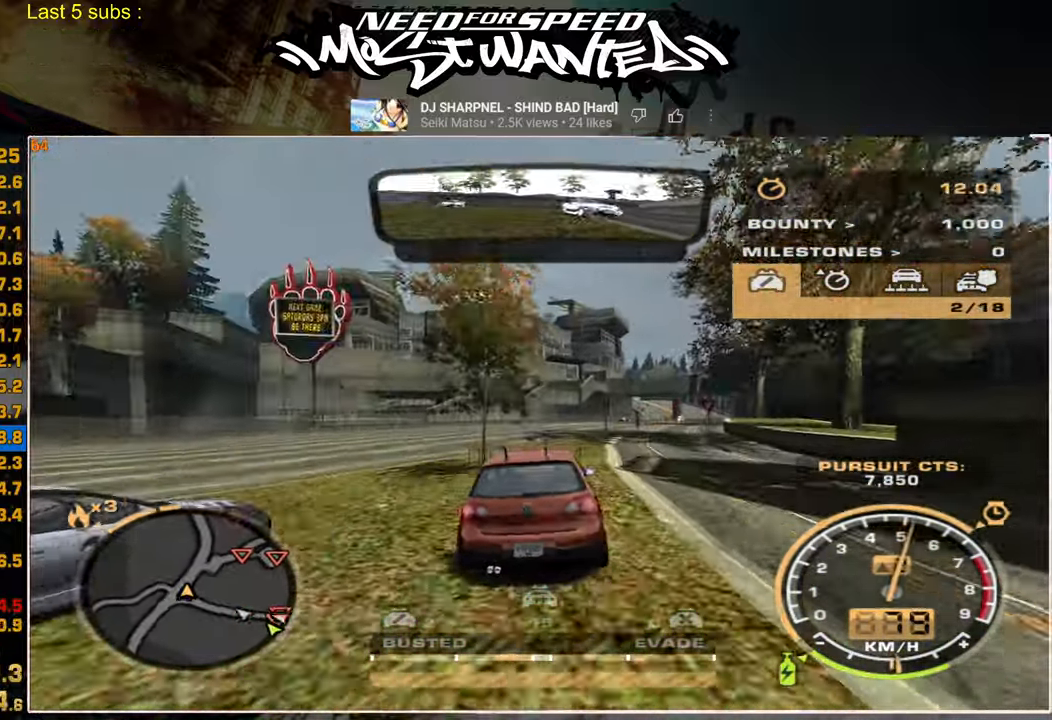
{"buttons": ["R2"], "left_stick": "center", "right_stick": "center", "events": []}
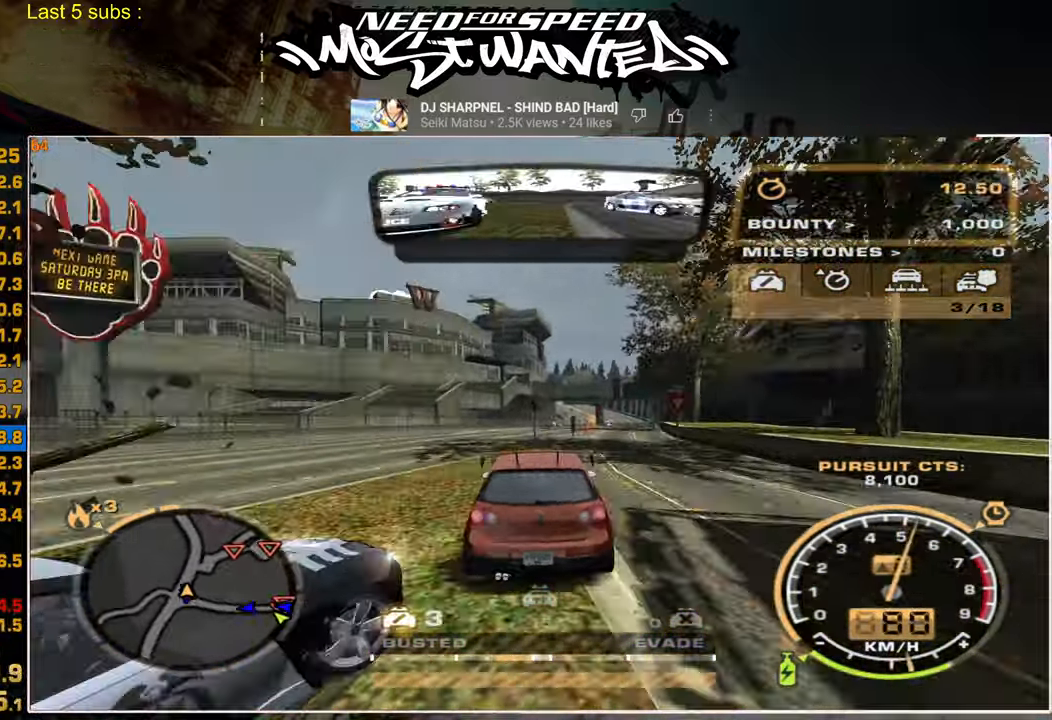
{"buttons": ["R2"], "left_stick": "center", "right_stick": "center", "events": []}
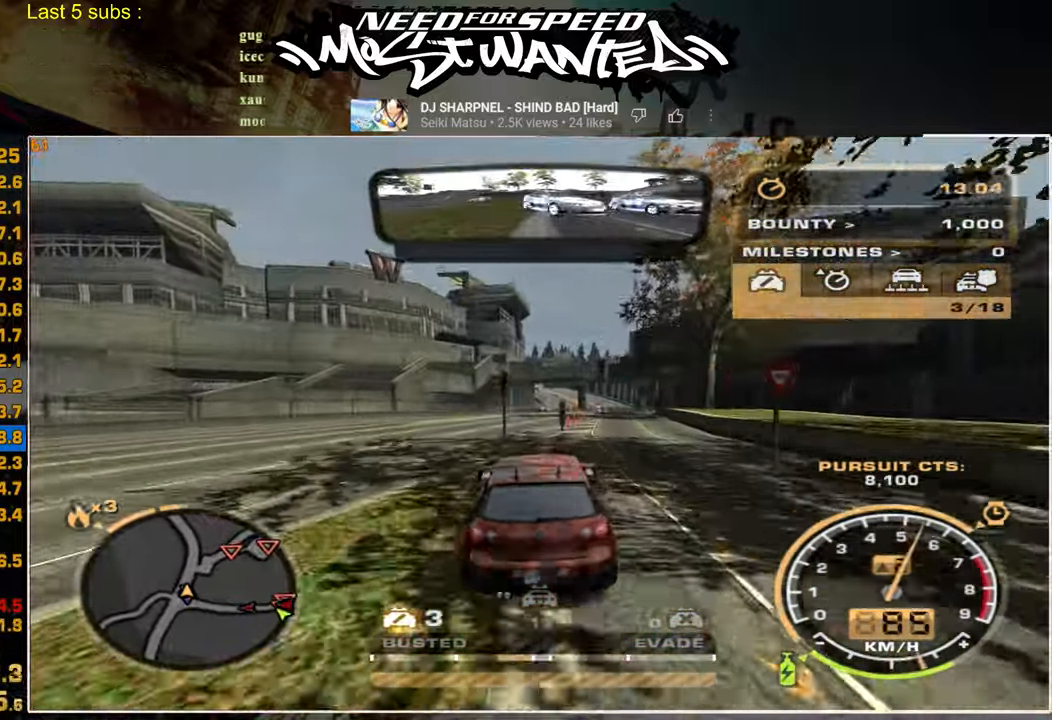
{"buttons": ["R2"], "left_stick": "center", "right_stick": "center", "events": []}
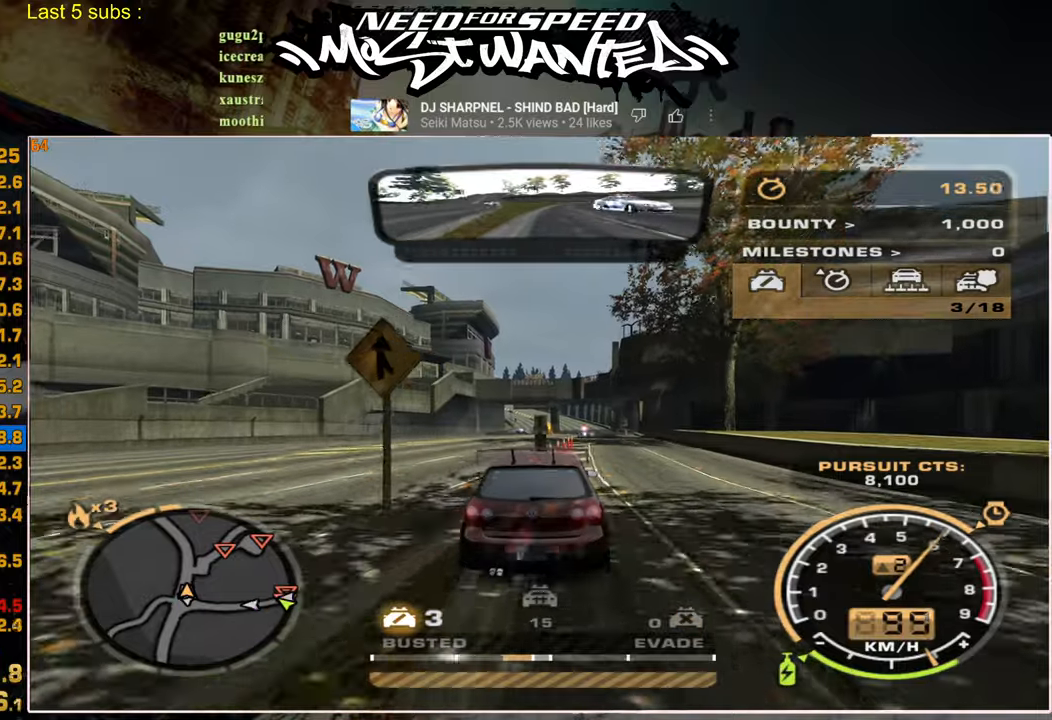
{"buttons": ["R2"], "left_stick": "center", "right_stick": "center", "events": []}
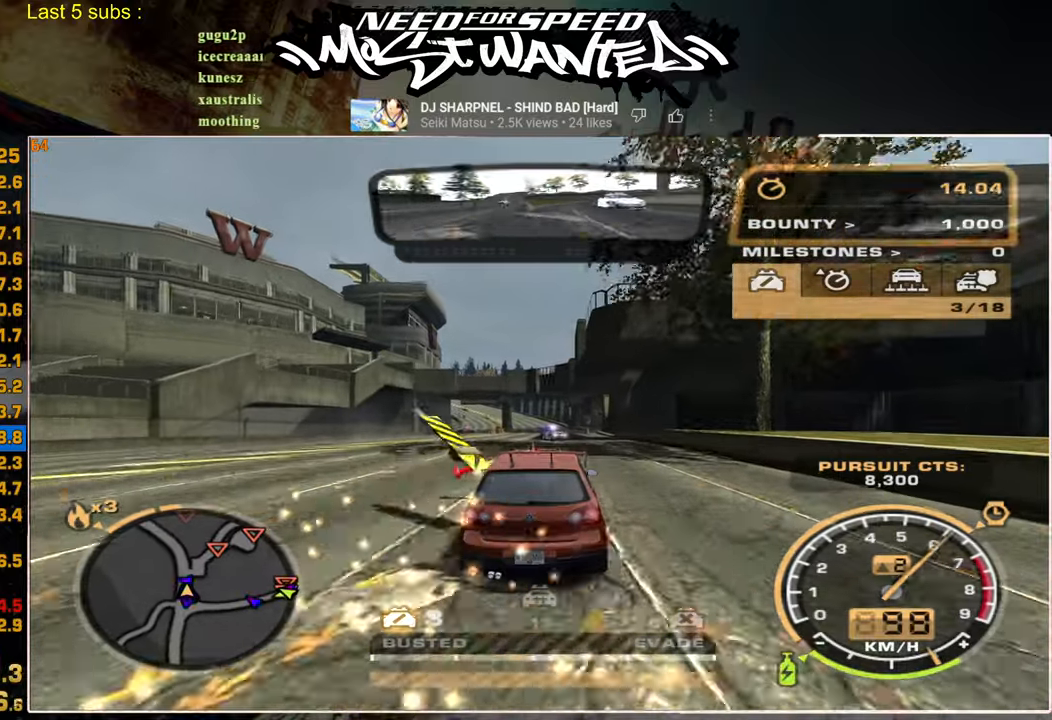
{"buttons": ["R2"], "left_stick": "center", "right_stick": "center", "events": []}
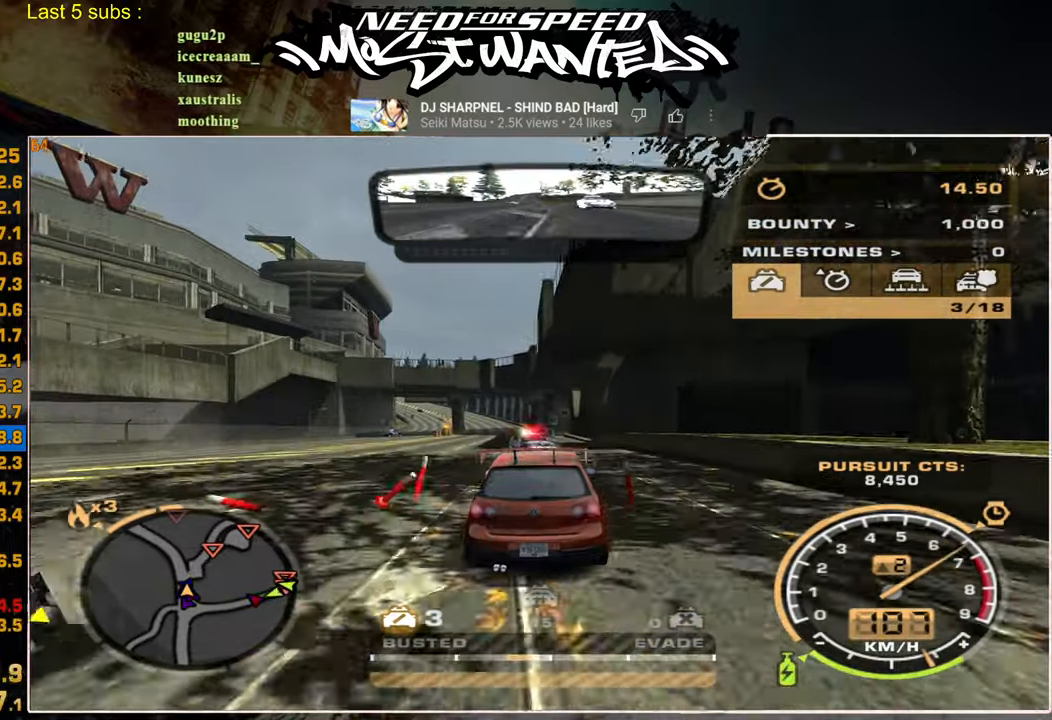
{"buttons": ["R2"], "left_stick": "center", "right_stick": "center", "events": []}
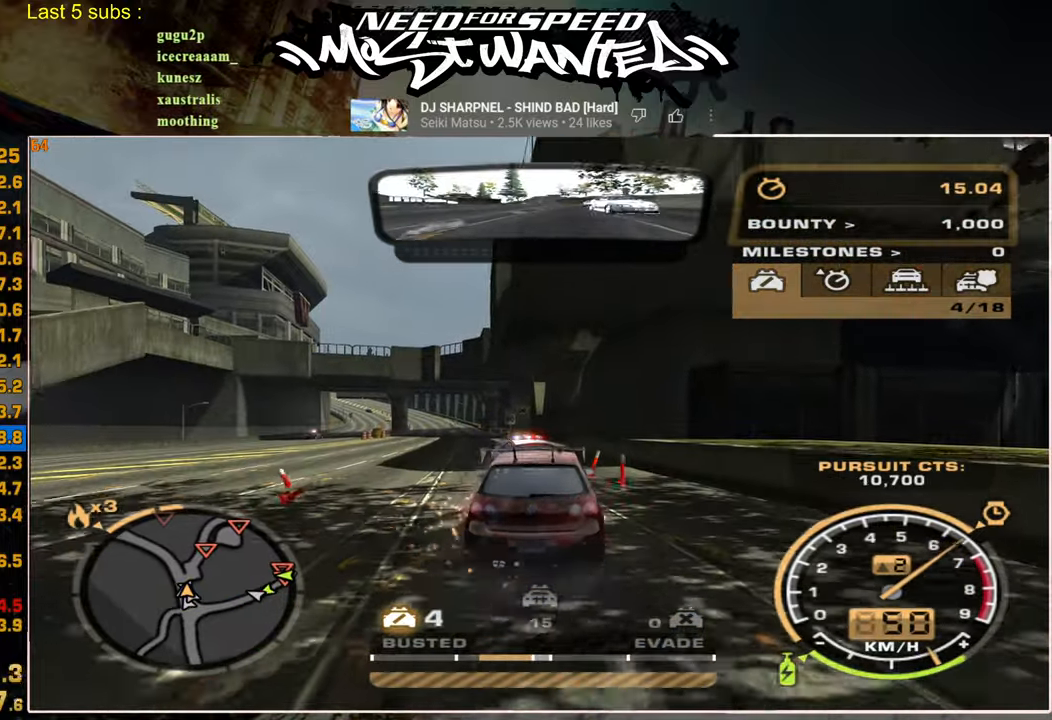
{"buttons": ["R2"], "left_stick": "left", "right_stick": "center", "events": [[117, "left_stick", "left"]]}
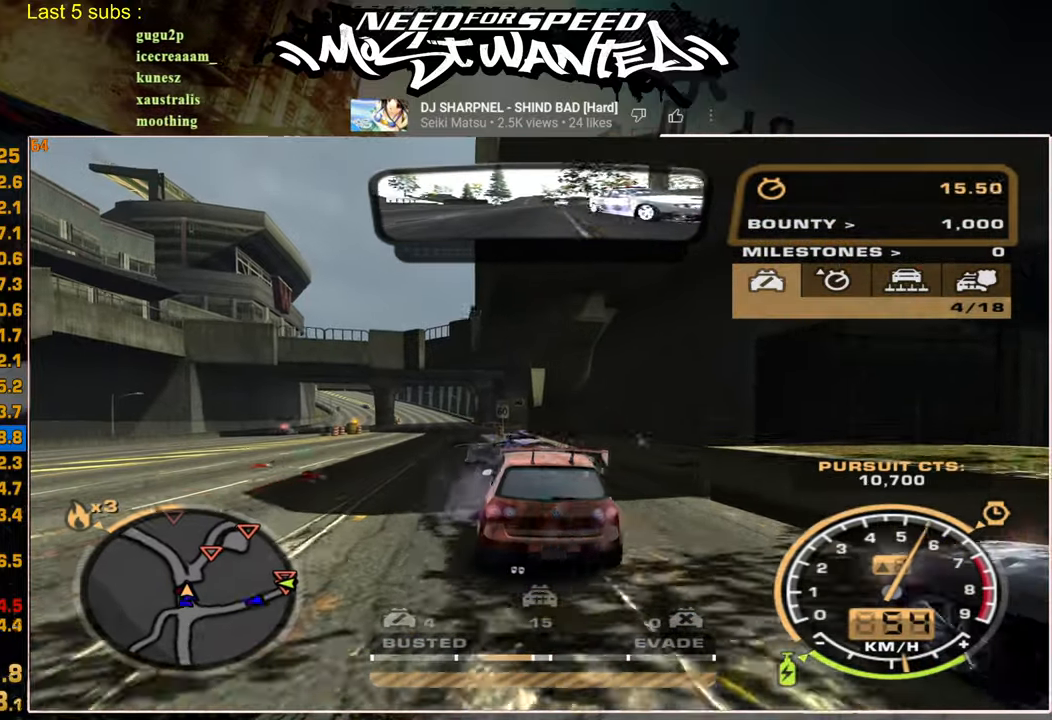
{"buttons": ["R2"], "left_stick": "right", "right_stick": "center", "events": [[150, "left_stick", "right"]]}